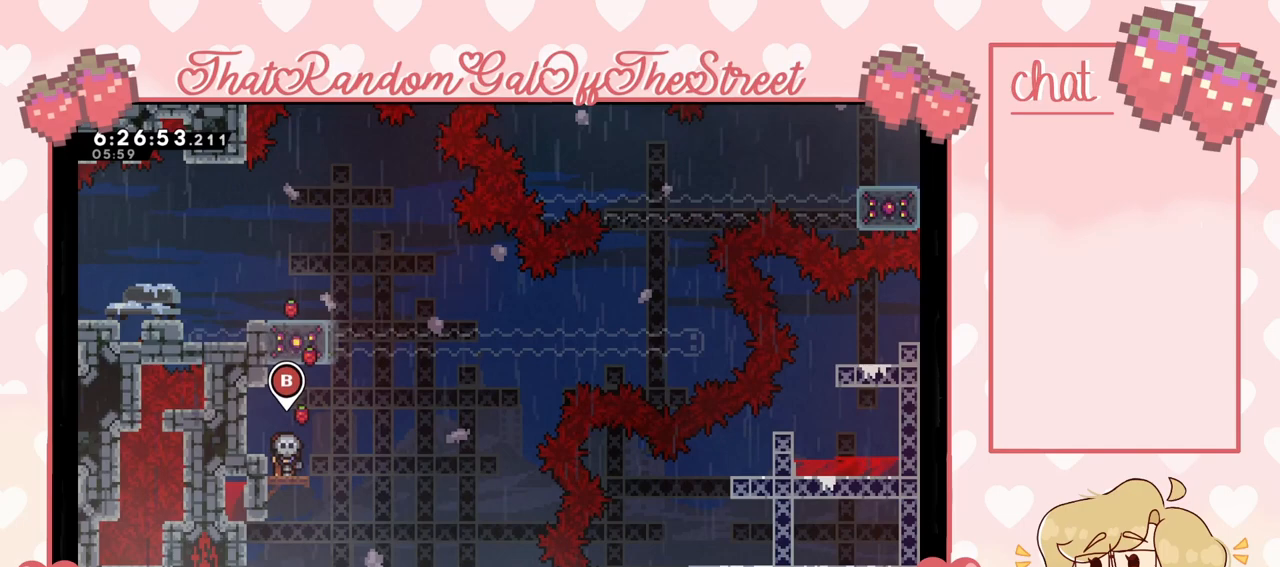
Gameplay with a controller (Xbox layout); each line is a JSON object with the inputs held at the frame after it. "events" lists button and stick changes between this image and that frame as [ms after this image, input, new state], when the widget could be followed in between. Not read: L3.
{"buttons": ["A"], "left_stick": "center", "right_stick": "center", "events": [[500, "A", "down"]]}
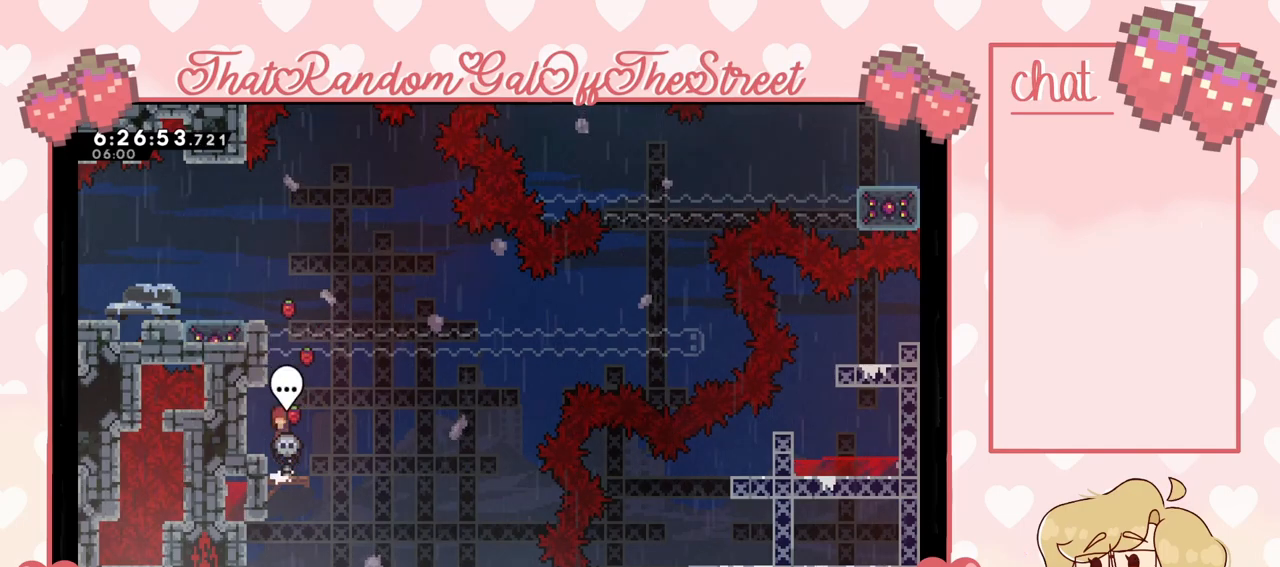
{"buttons": ["A", "L2"], "left_stick": "up", "right_stick": "center", "events": [[100, "left_stick", "left"], [233, "L2", "down"], [233, "left_stick", "up-left"], [300, "A", "up"], [367, "left_stick", "up"], [400, "A", "down"]]}
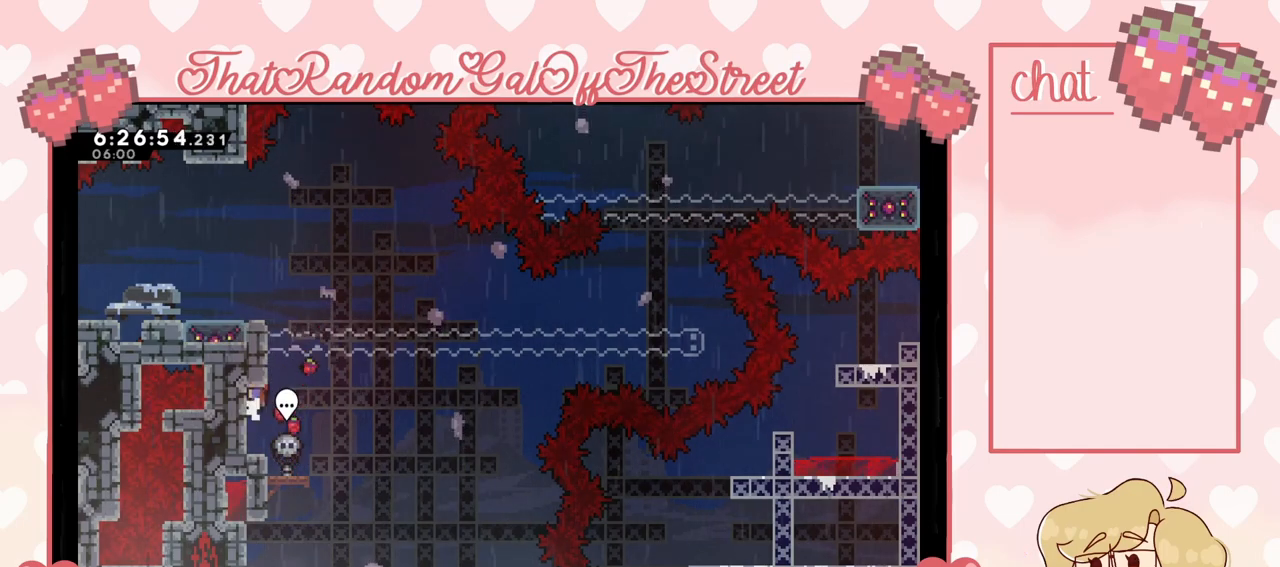
{"buttons": ["A"], "left_stick": "center", "right_stick": "center", "events": [[67, "A", "up"], [100, "left_stick", "center"], [133, "L2", "up"], [400, "left_stick", "right"], [433, "A", "down"], [500, "left_stick", "center"]]}
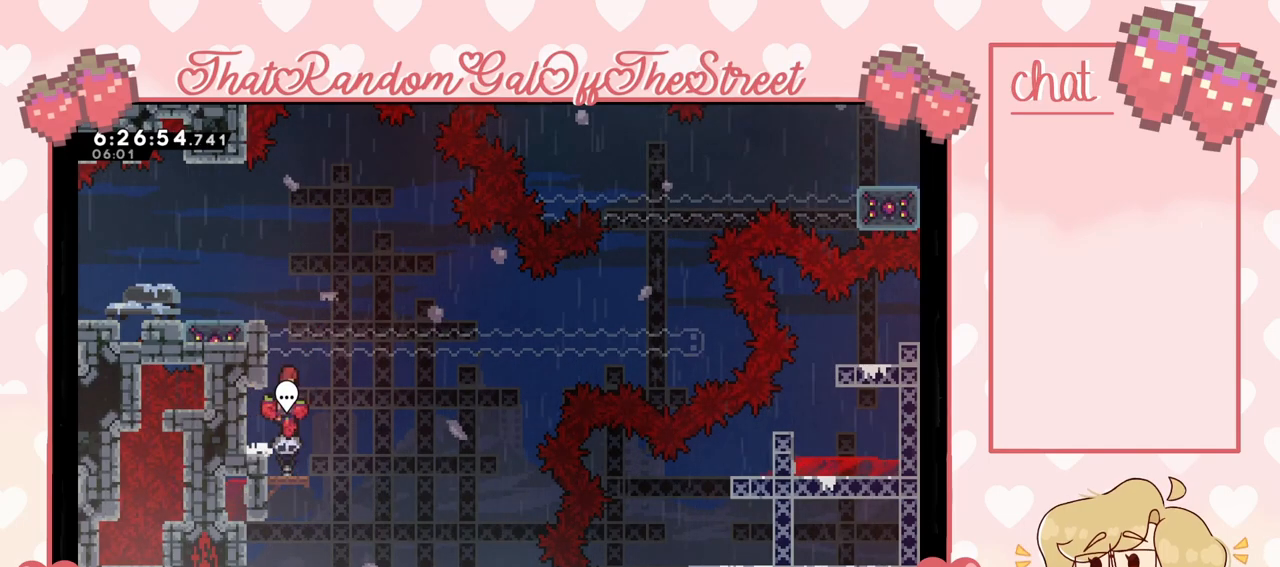
{"buttons": ["A", "L2"], "left_stick": "up-left", "right_stick": "center", "events": [[33, "left_stick", "up-left"], [233, "A", "up"], [233, "L2", "down"], [333, "A", "down"]]}
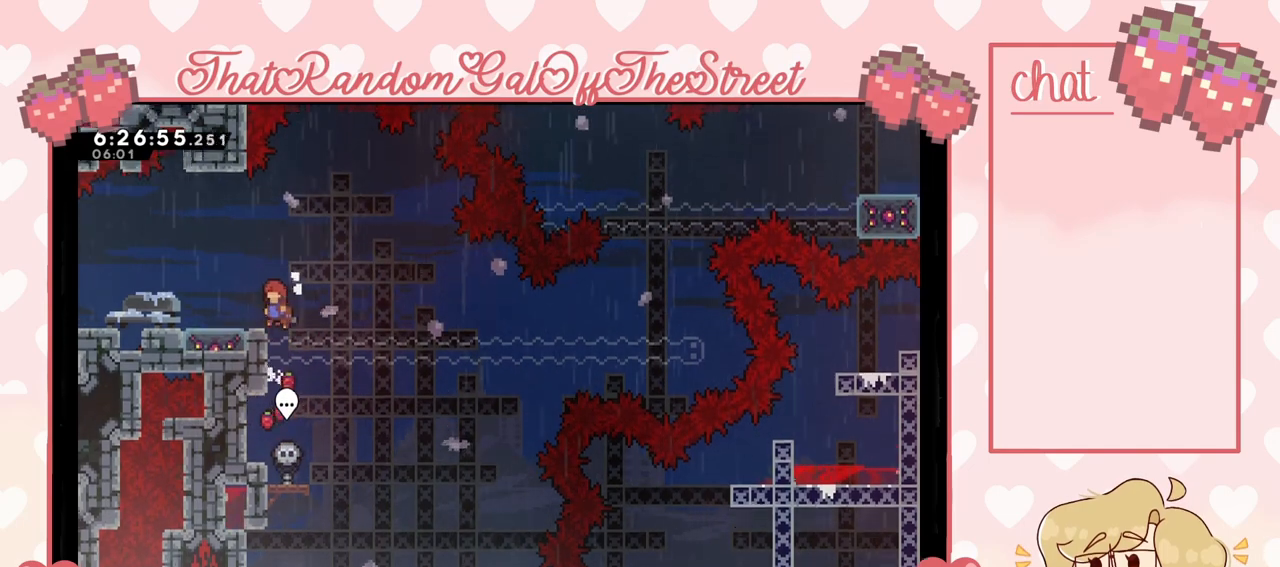
{"buttons": [], "left_stick": "center", "right_stick": "center", "events": [[133, "A", "up"], [133, "L2", "up"], [200, "left_stick", "left"], [300, "left_stick", "center"]]}
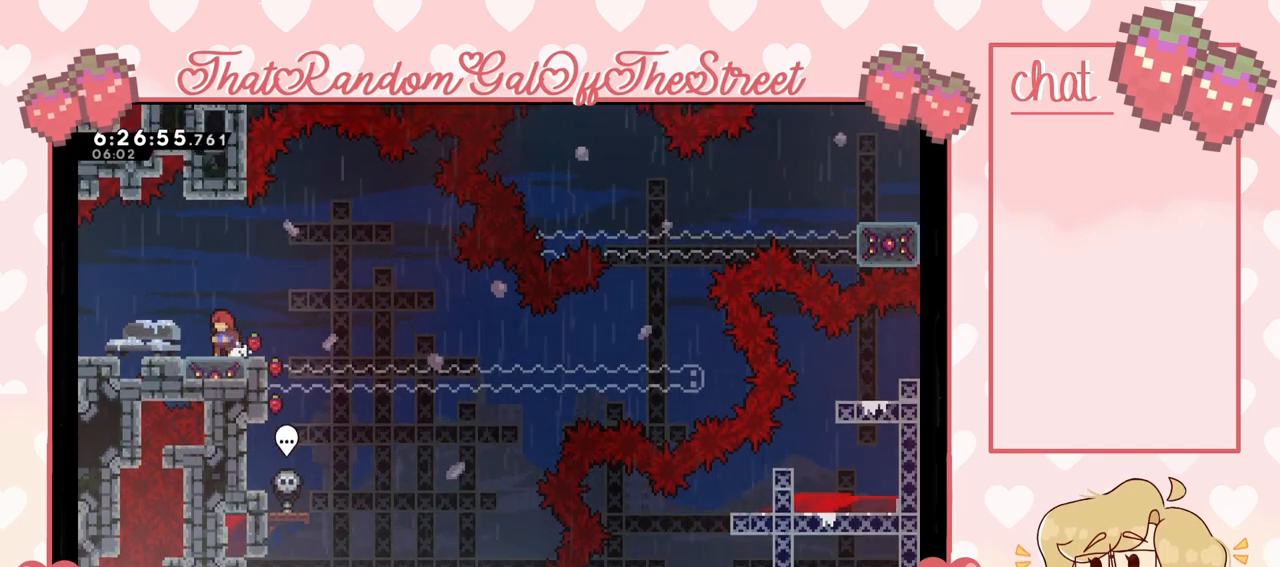
{"buttons": [], "left_stick": "center", "right_stick": "center", "events": [[67, "X", "down"], [67, "left_stick", "down"], [233, "X", "up"], [267, "left_stick", "center"]]}
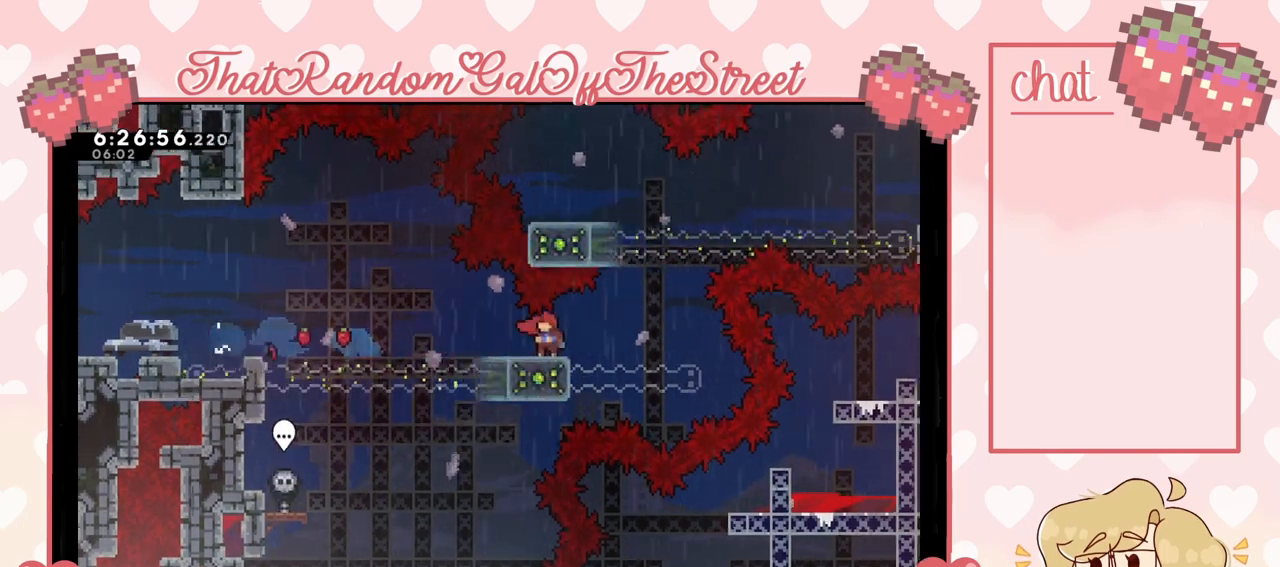
{"buttons": [], "left_stick": "center", "right_stick": "center", "events": []}
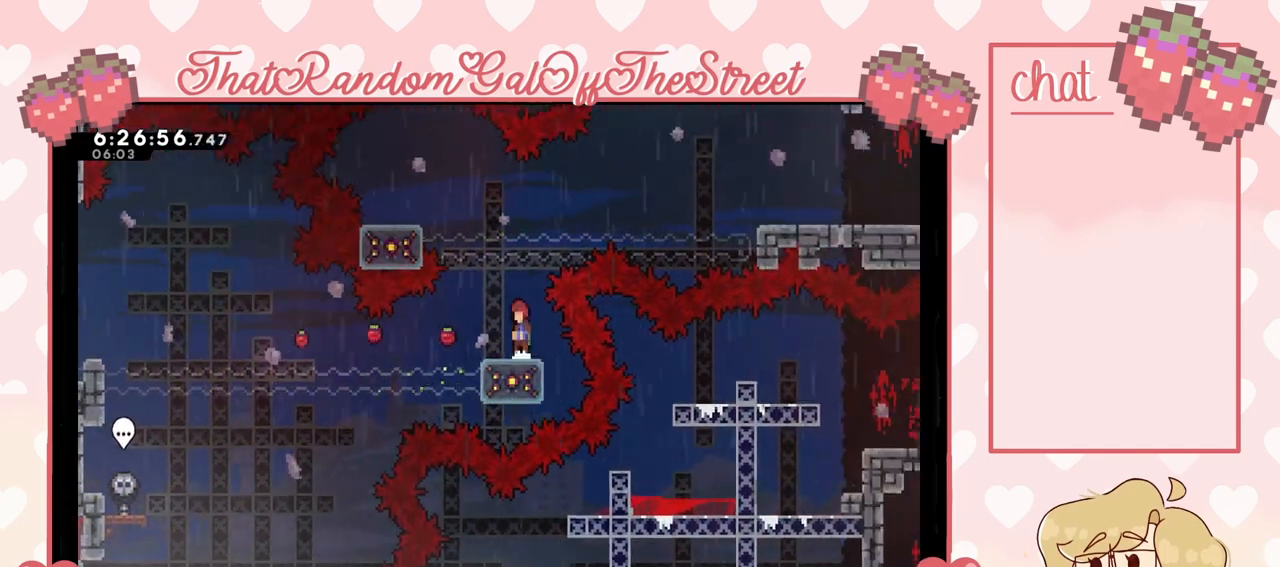
{"buttons": [], "left_stick": "center", "right_stick": "center", "events": [[33, "A", "down"], [133, "A", "up"], [133, "left_stick", "up"], [233, "X", "down"], [333, "X", "up"], [467, "left_stick", "center"]]}
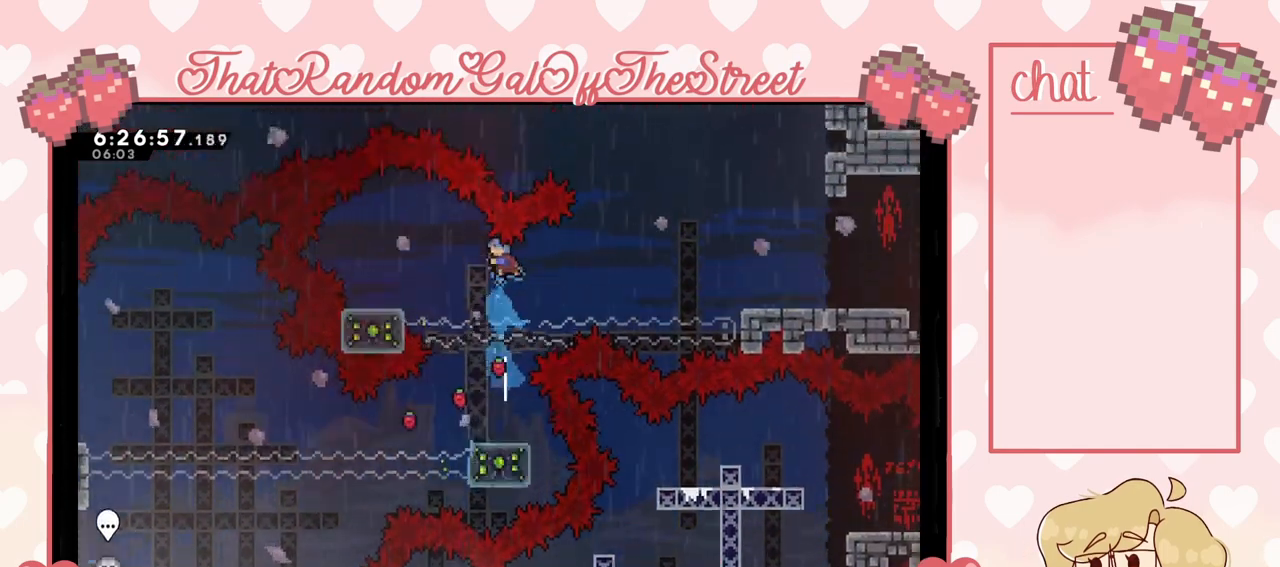
{"buttons": [], "left_stick": "left", "right_stick": "center", "events": [[67, "left_stick", "left"]]}
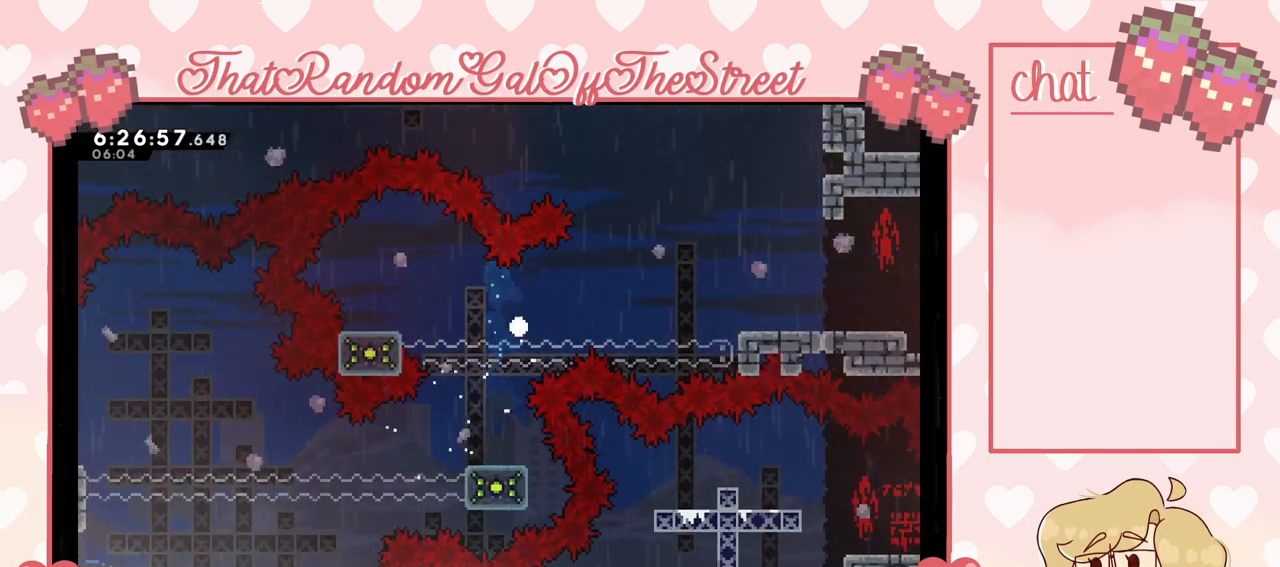
{"buttons": [], "left_stick": "center", "right_stick": "center", "events": [[33, "left_stick", "center"], [67, "A", "down"], [67, "B", "down"], [67, "X", "down"], [67, "Y", "down"], [200, "A", "up"], [200, "B", "up"], [267, "X", "up"], [333, "A", "down"], [333, "B", "down"], [333, "X", "down"], [433, "A", "up"], [433, "B", "up"], [500, "X", "up"], [500, "Y", "up"]]}
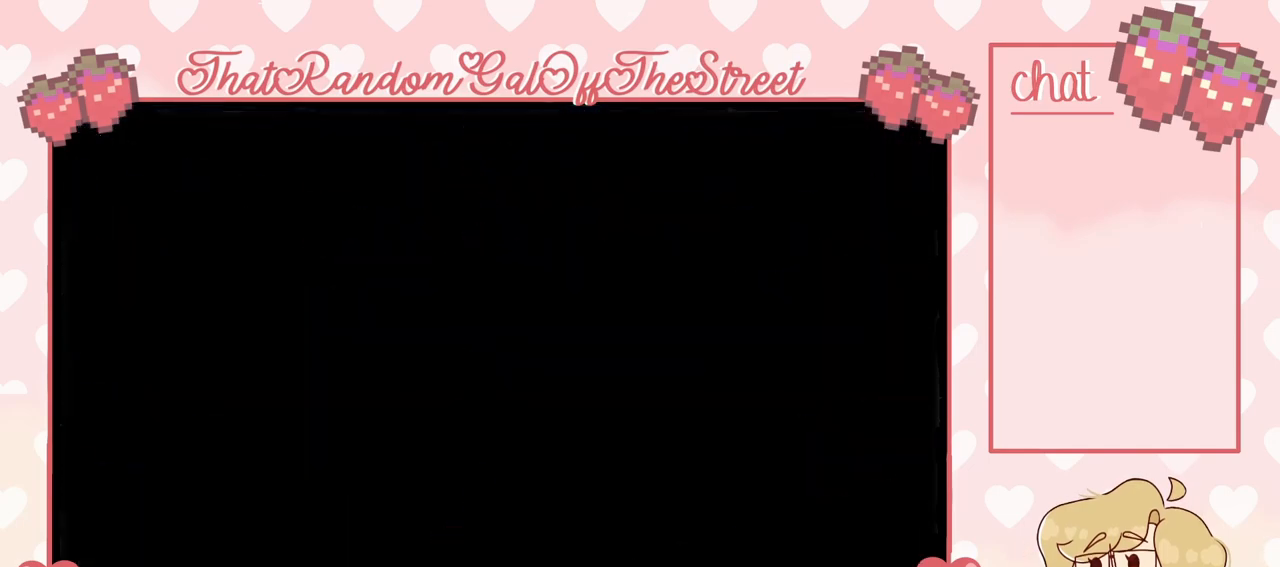
{"buttons": [], "left_stick": "center", "right_stick": "center", "events": []}
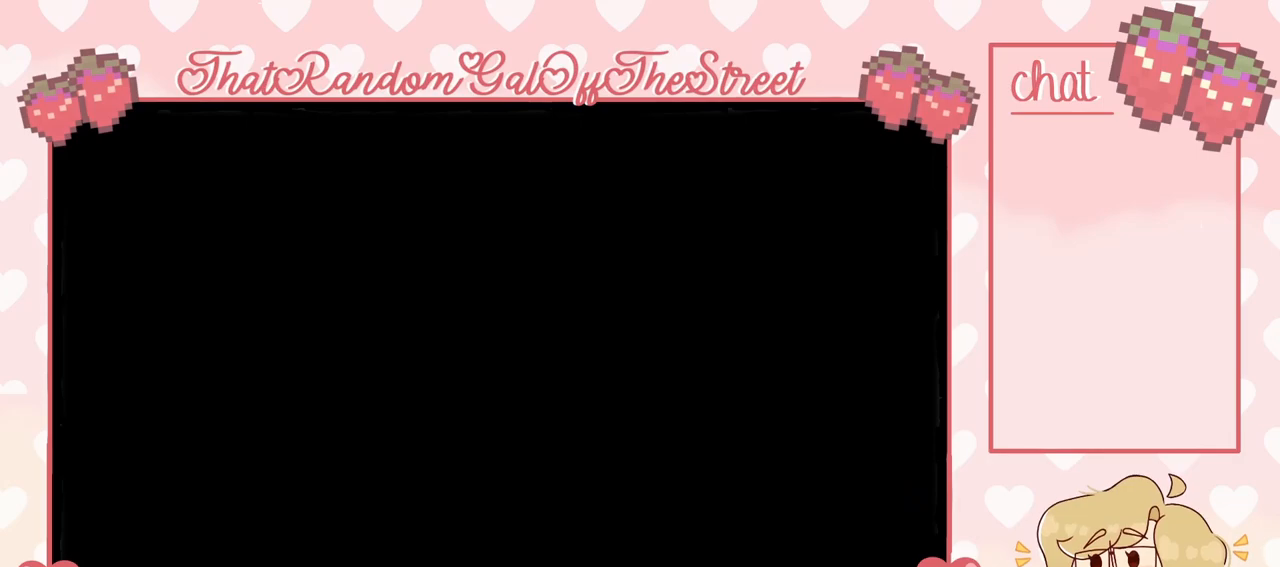
{"buttons": [], "left_stick": "center", "right_stick": "center", "events": []}
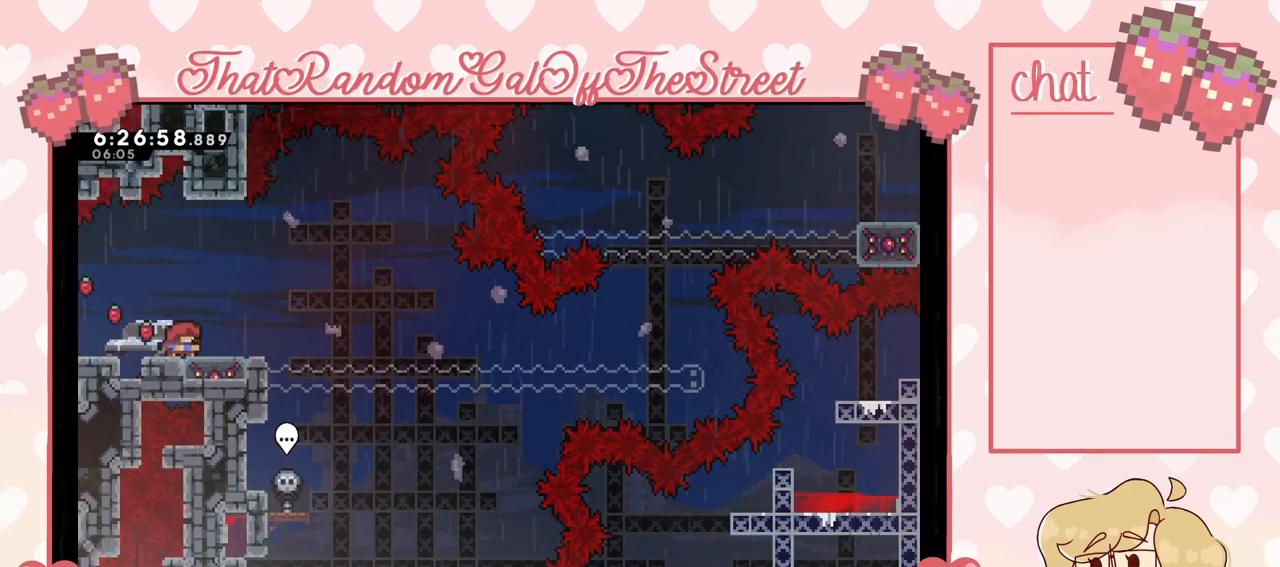
{"buttons": ["X"], "left_stick": "down", "right_stick": "center", "events": [[100, "left_stick", "right"], [333, "left_stick", "center"], [500, "X", "down"], [500, "left_stick", "down"]]}
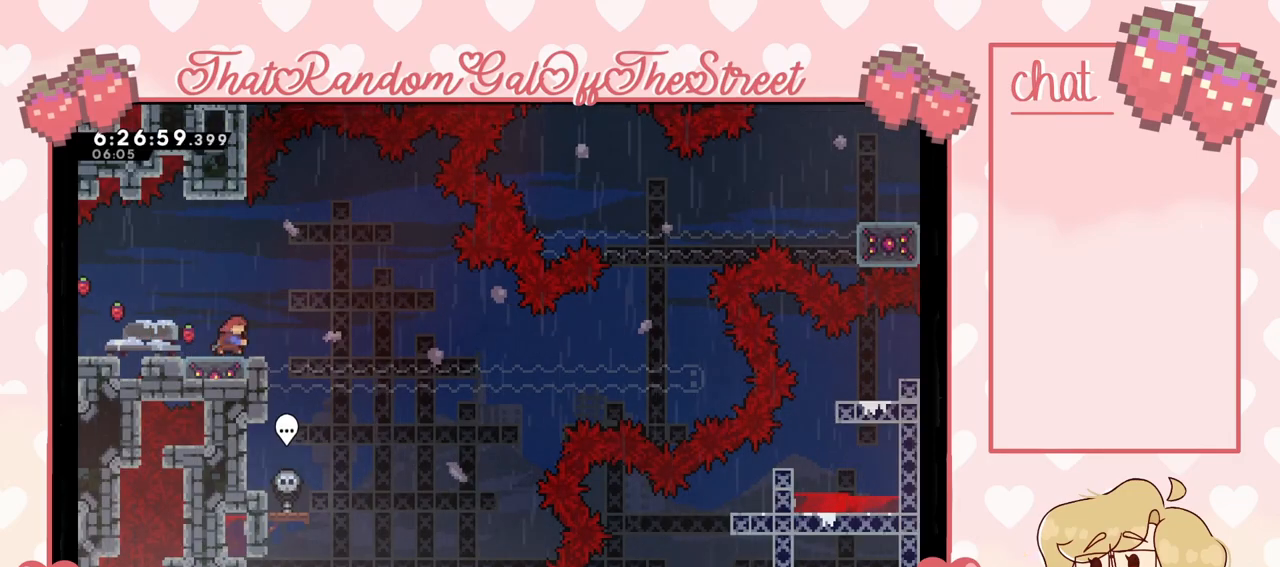
{"buttons": [], "left_stick": "center", "right_stick": "center", "events": [[133, "X", "up"], [200, "left_stick", "center"]]}
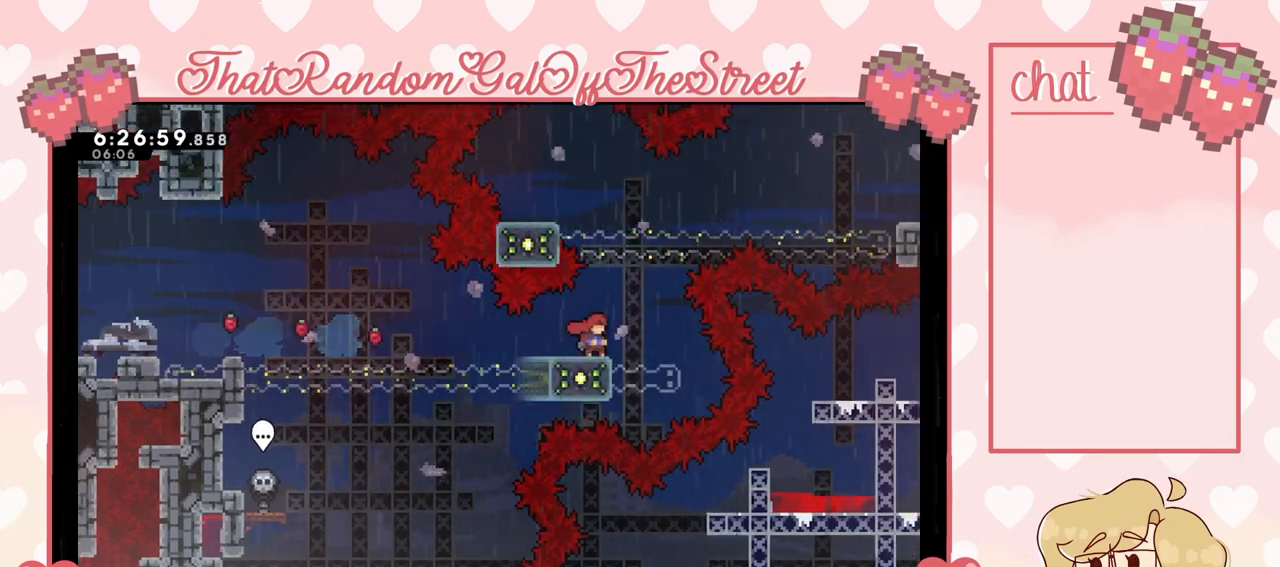
{"buttons": [], "left_stick": "up-left", "right_stick": "center", "events": [[300, "A", "down"], [467, "left_stick", "up-left"], [500, "A", "up"]]}
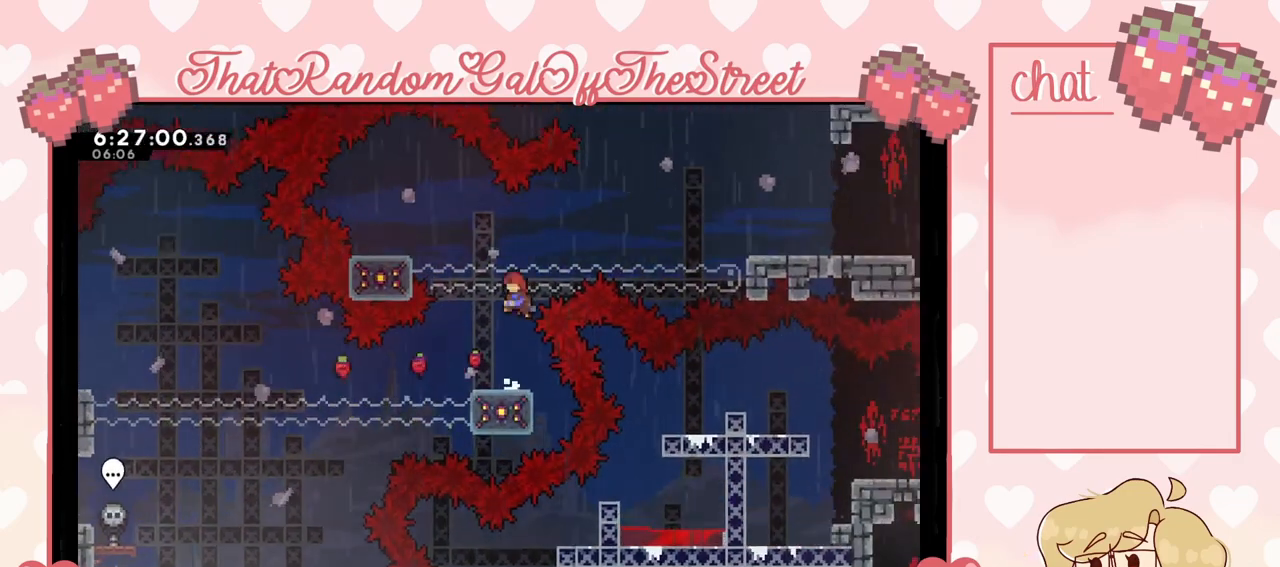
{"buttons": [], "left_stick": "center", "right_stick": "center", "events": [[67, "X", "down"], [233, "X", "up"], [333, "left_stick", "center"], [400, "left_stick", "right"], [500, "left_stick", "center"]]}
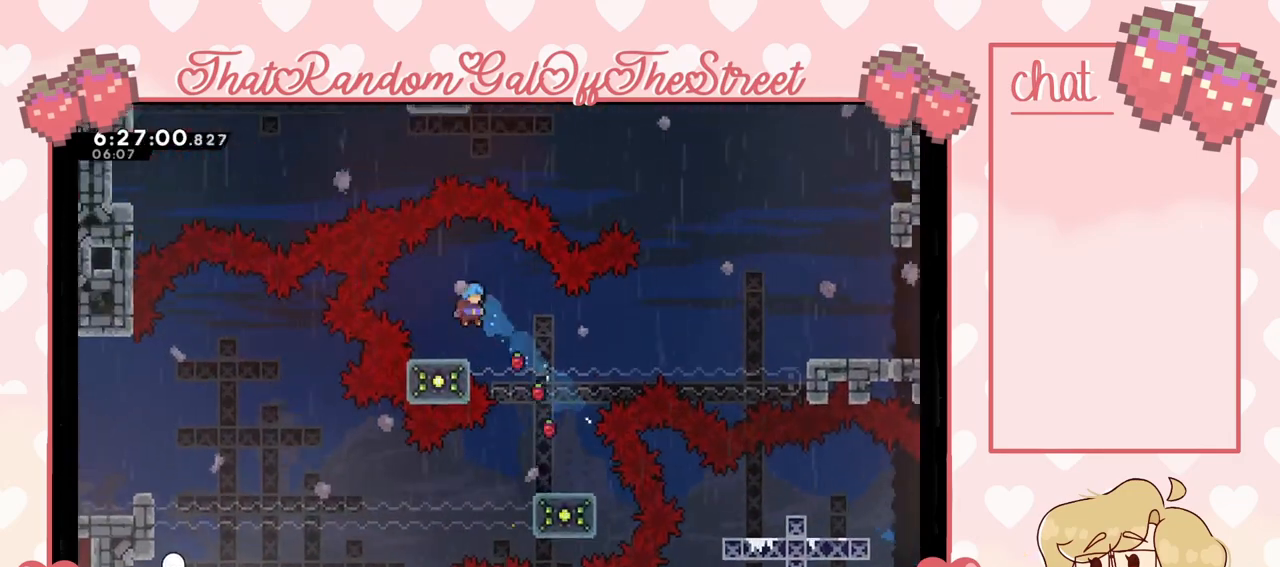
{"buttons": [], "left_stick": "down", "right_stick": "center", "events": [[167, "left_stick", "left"], [300, "left_stick", "center"], [467, "left_stick", "down"]]}
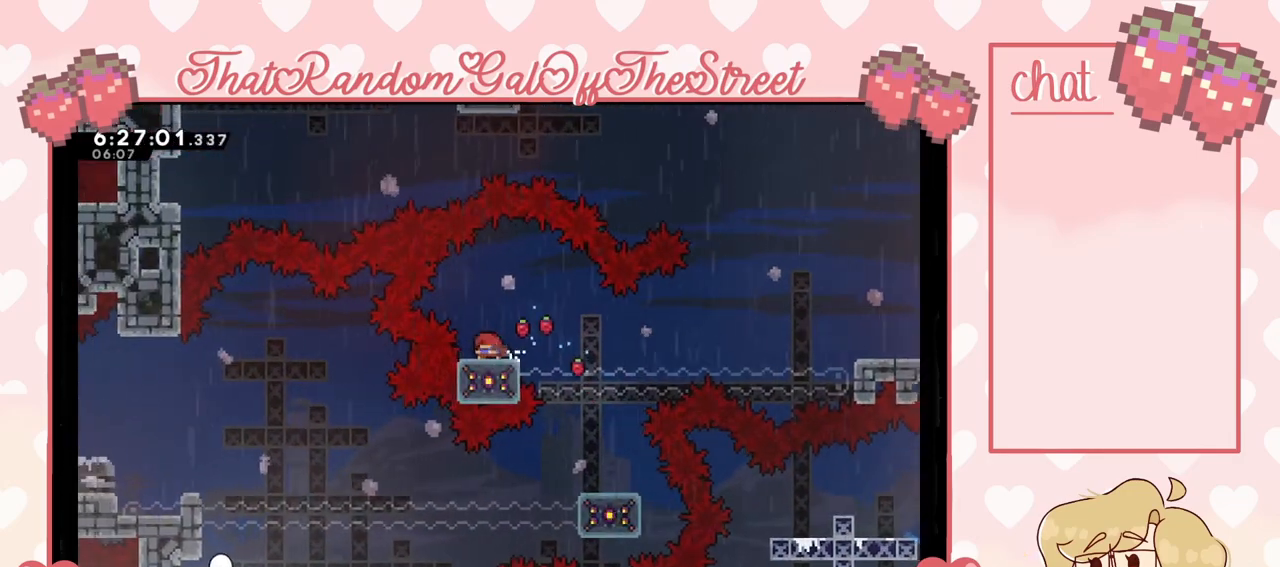
{"buttons": [], "left_stick": "down", "right_stick": "center", "events": [[100, "left_stick", "center"], [167, "left_stick", "down"], [267, "left_stick", "center"], [333, "left_stick", "down"]]}
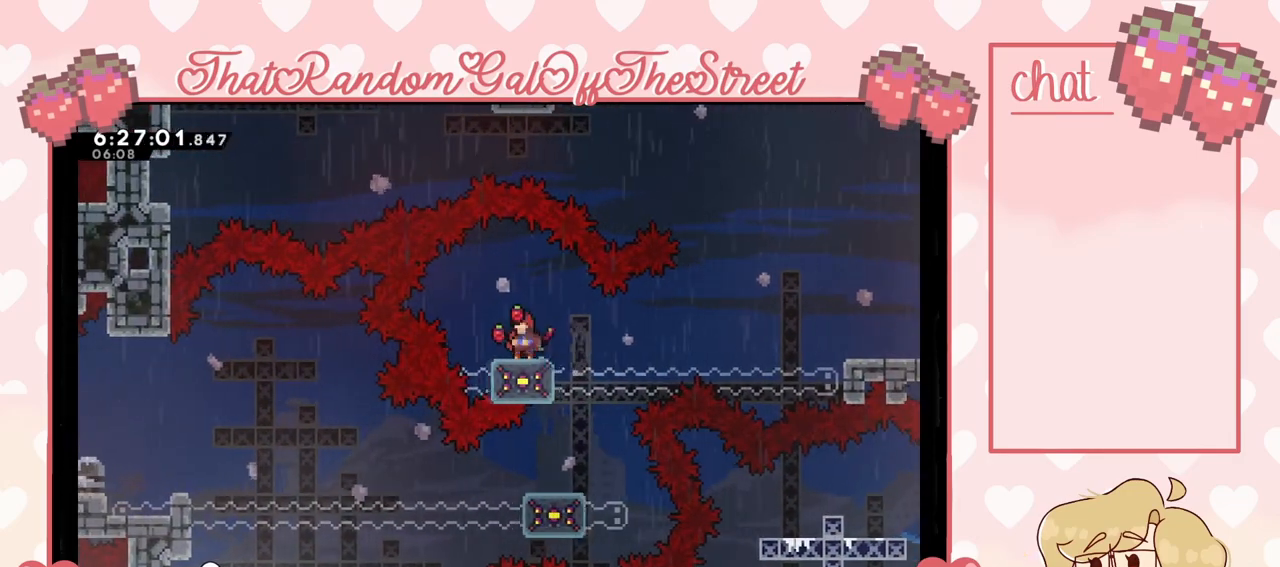
{"buttons": [], "left_stick": "right", "right_stick": "center", "events": [[167, "left_stick", "center"], [400, "left_stick", "right"]]}
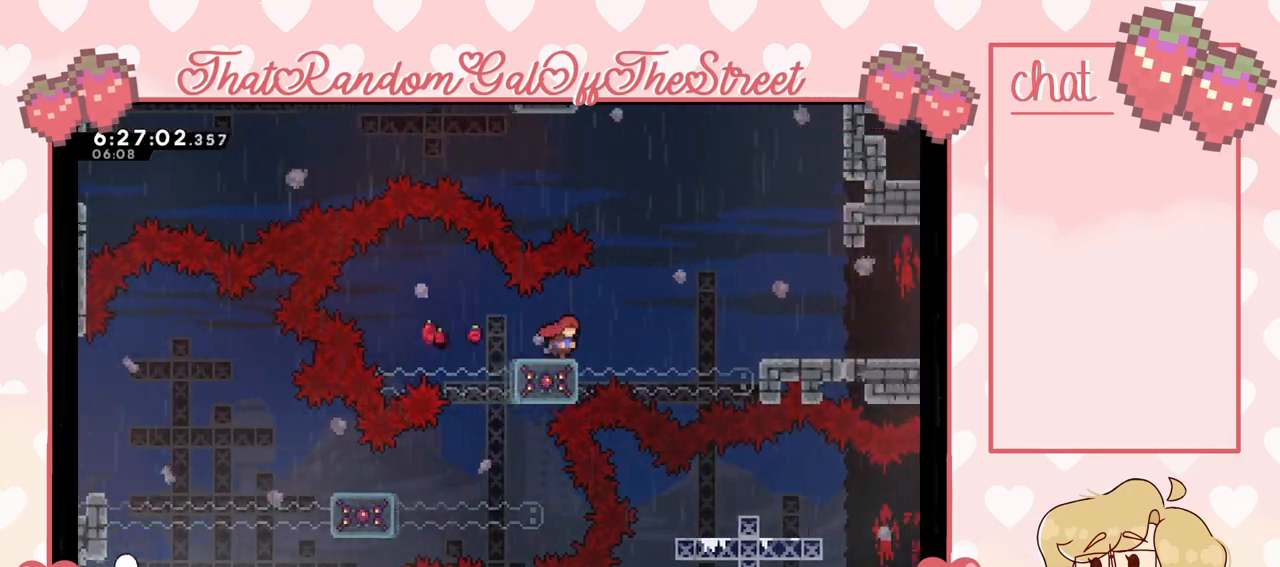
{"buttons": ["A"], "left_stick": "up-right", "right_stick": "center", "events": [[33, "A", "down"], [400, "left_stick", "up-right"]]}
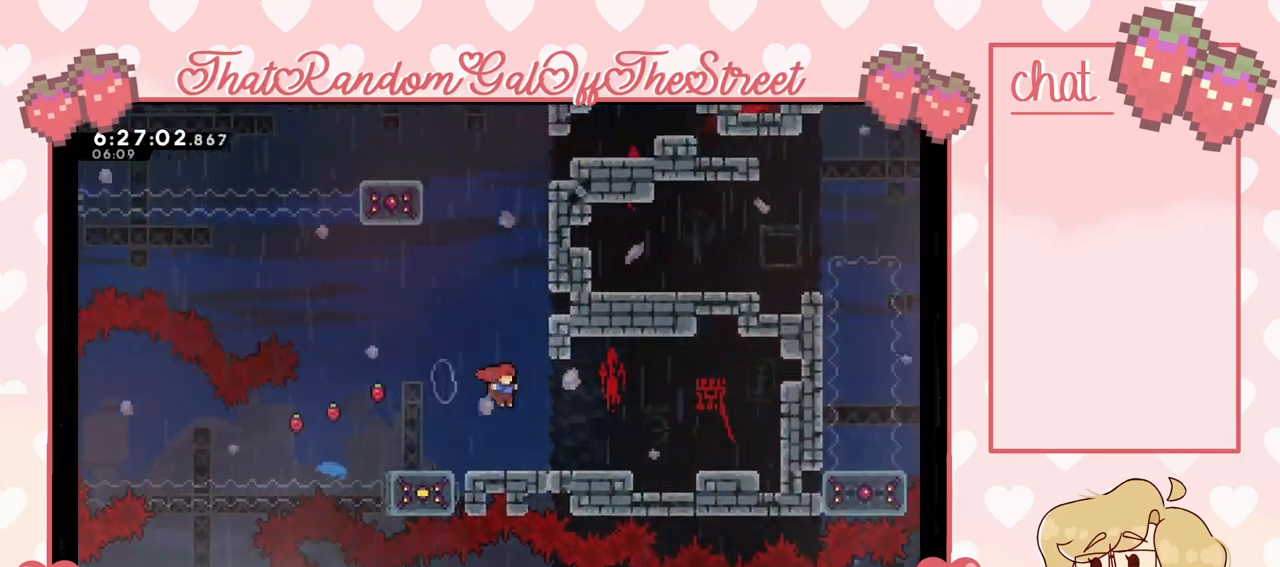
{"buttons": [], "left_stick": "center", "right_stick": "center", "events": [[33, "A", "up"], [33, "left_stick", "up"], [167, "left_stick", "center"]]}
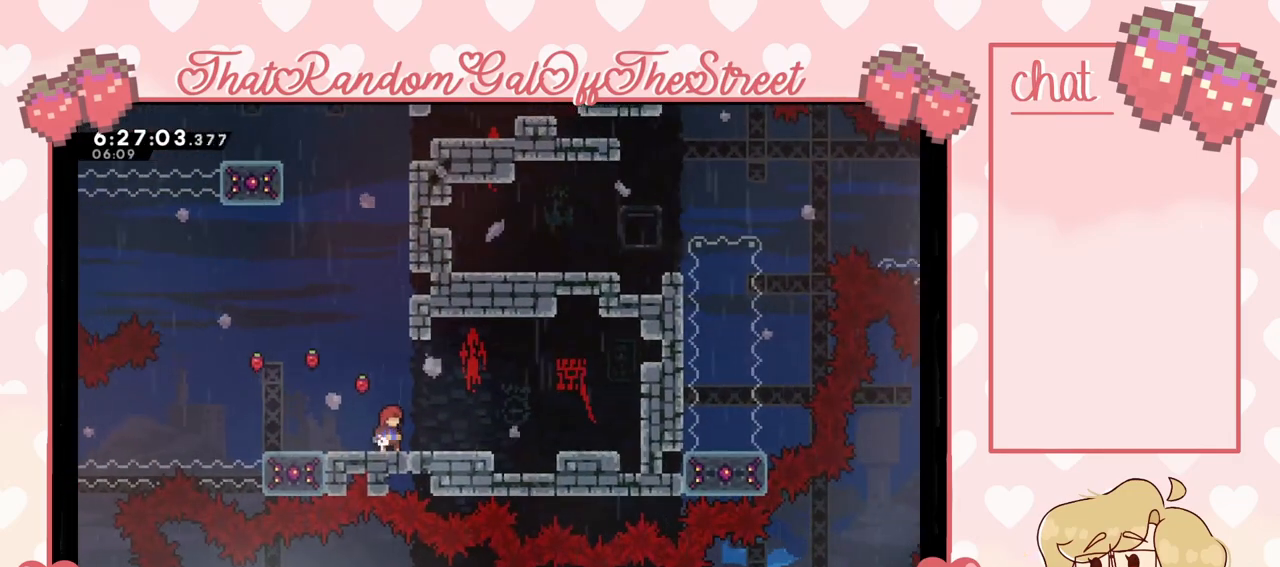
{"buttons": ["A", "L2"], "left_stick": "up", "right_stick": "center", "events": [[233, "A", "down"], [367, "left_stick", "up"], [433, "L2", "down"]]}
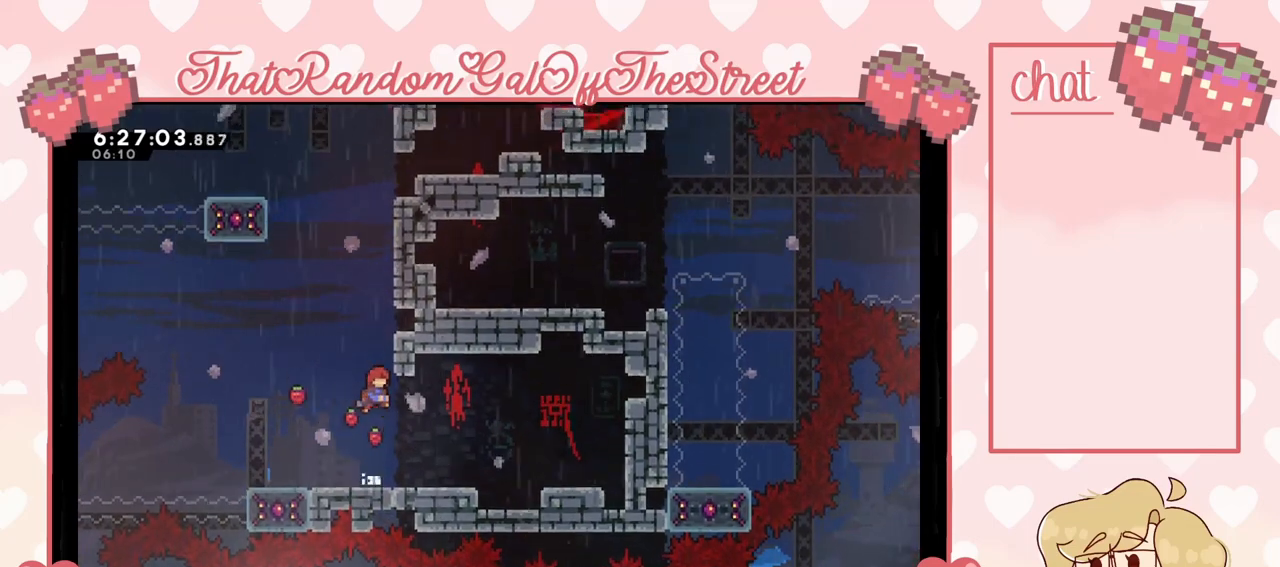
{"buttons": [], "left_stick": "center", "right_stick": "center", "events": [[100, "left_stick", "up-right"], [200, "A", "up"], [300, "left_stick", "up"], [400, "L2", "up"], [500, "left_stick", "center"]]}
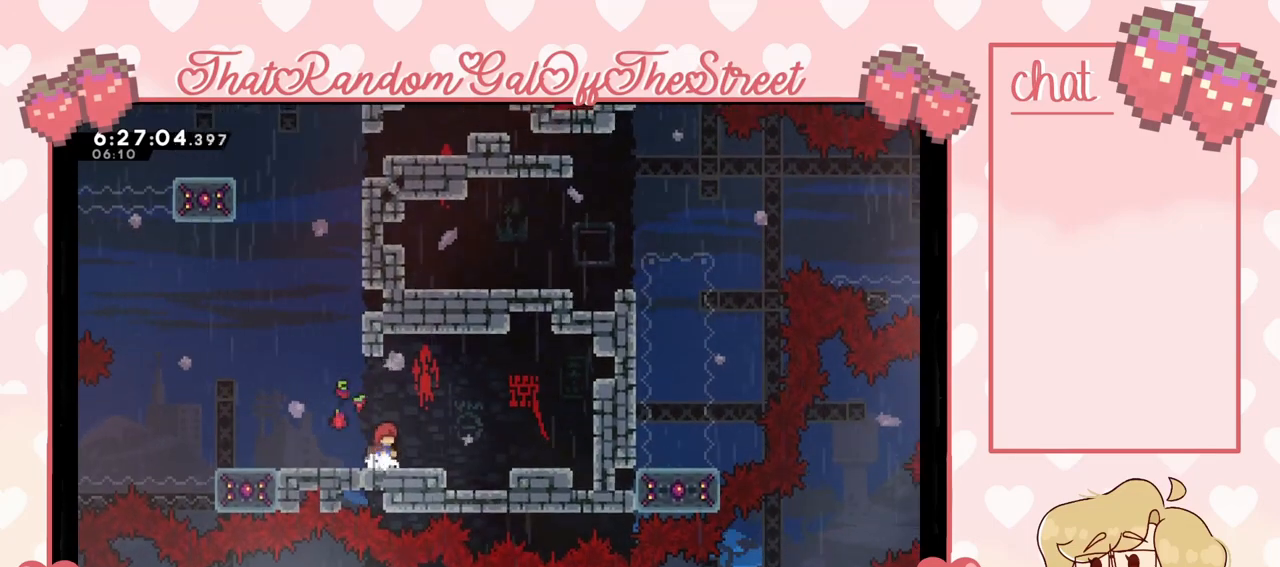
{"buttons": [], "left_stick": "right", "right_stick": "center", "events": [[33, "left_stick", "up-left"], [167, "A", "down"], [267, "left_stick", "center"], [400, "left_stick", "right"], [433, "A", "up"]]}
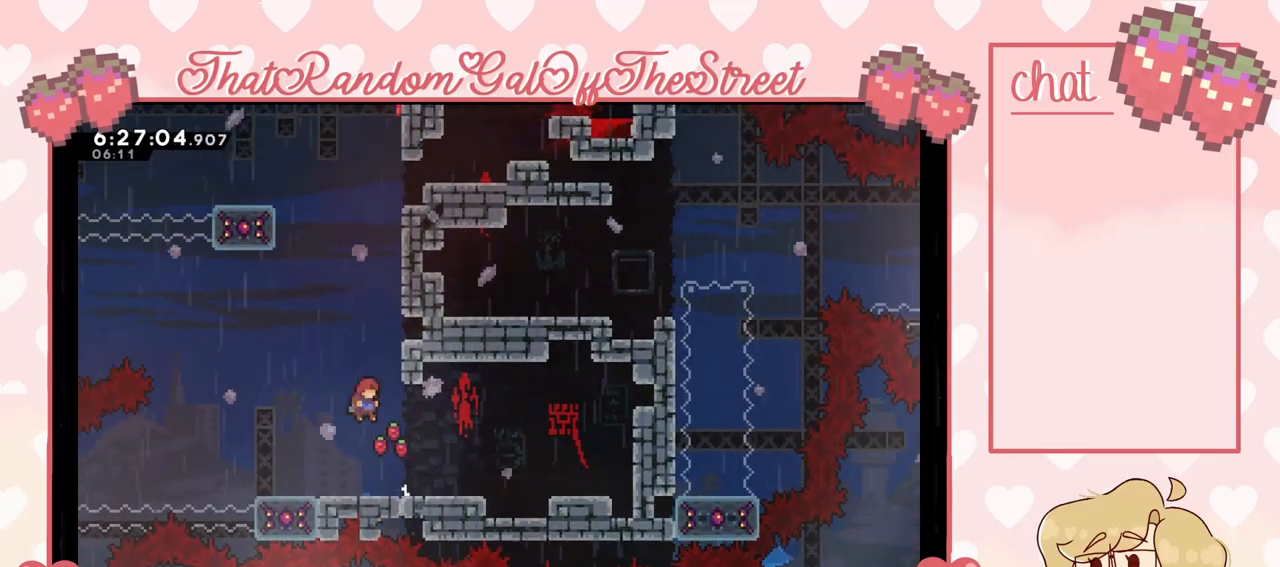
{"buttons": ["A"], "left_stick": "up", "right_stick": "center", "events": [[167, "left_stick", "center"], [367, "A", "down"], [500, "left_stick", "up"]]}
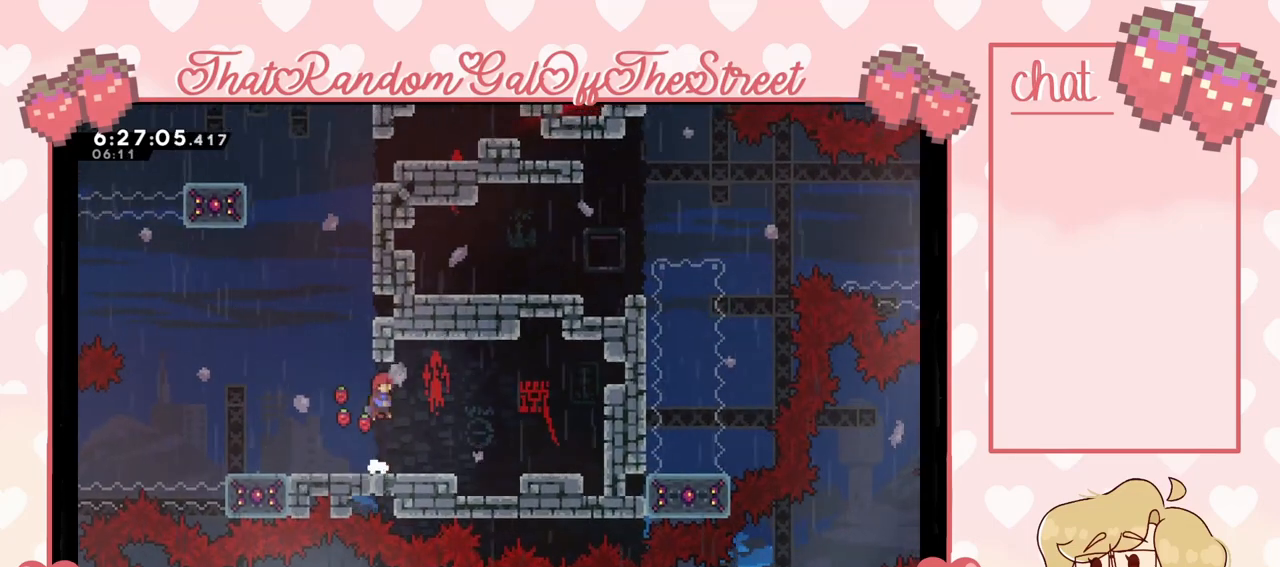
{"buttons": ["A"], "left_stick": "center", "right_stick": "center", "events": [[33, "A", "up"], [267, "left_stick", "left"], [400, "left_stick", "center"], [467, "A", "down"]]}
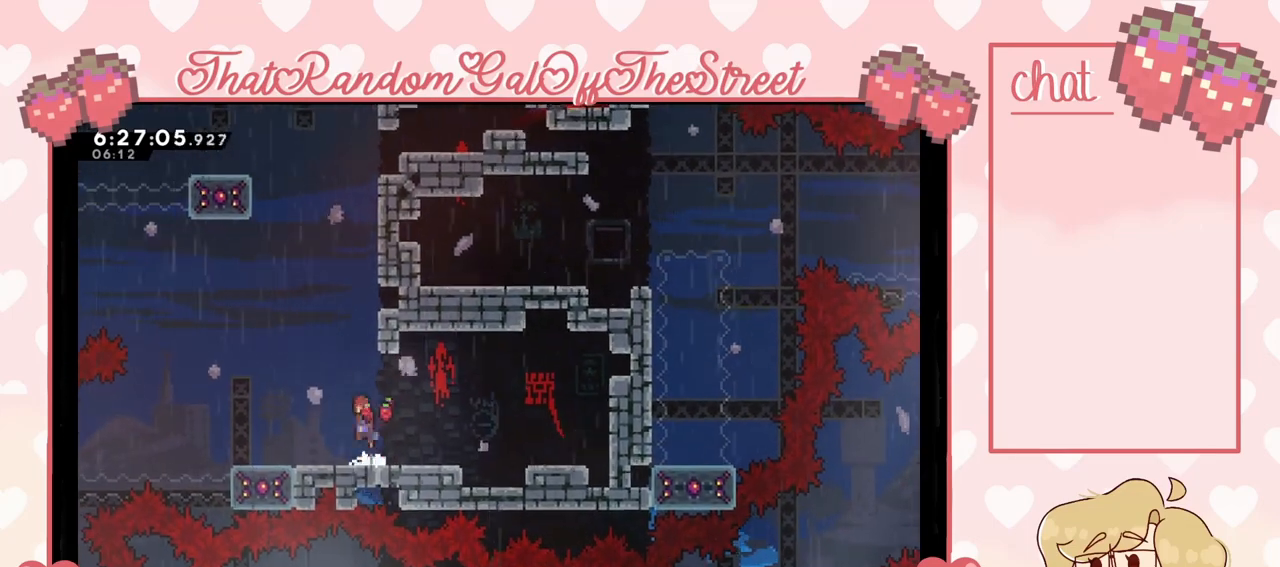
{"buttons": [], "left_stick": "up-right", "right_stick": "center", "events": [[67, "left_stick", "up"], [100, "A", "up"], [167, "X", "down"], [400, "X", "up"], [400, "left_stick", "up-right"]]}